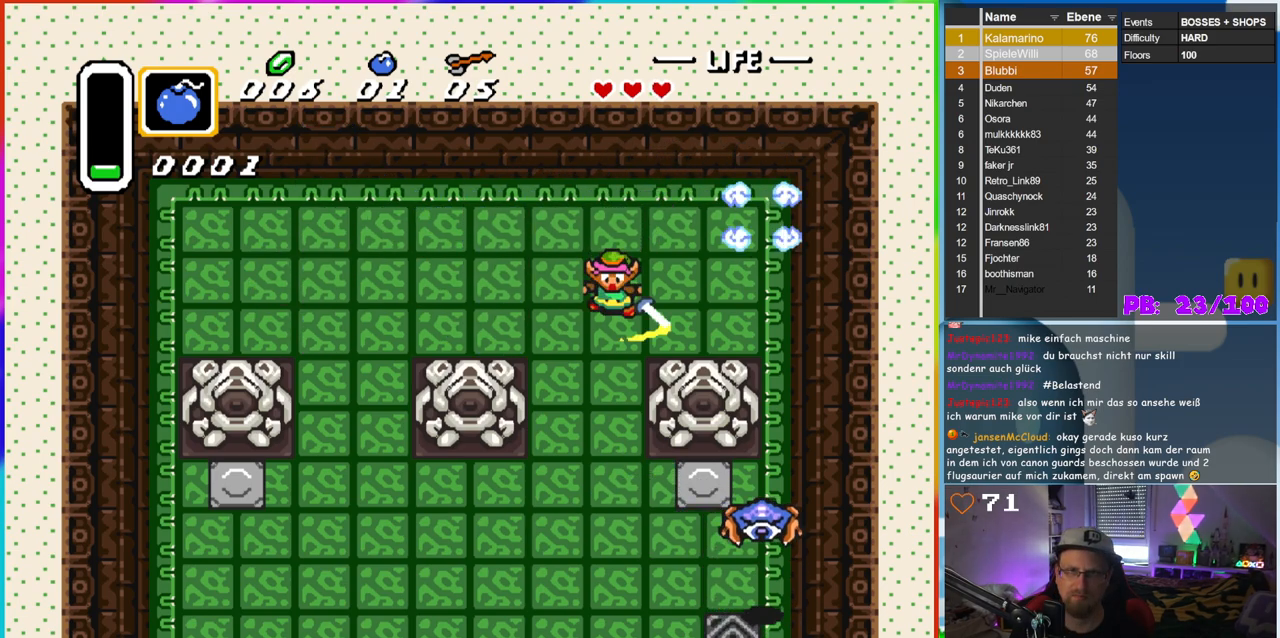
Gameplay with a controller (Nintendo layout); each line is a JSON object with the inputs held at the frame after it. "events" lists button and stick changes between this image and that frame as [ms after this image, input, new state], when the widget could be followed in between. Not read: L3 R3.
{"buttons": ["B", "DPAD_DOWN", "DPAD_LEFT"], "events": [[467, "DPAD_LEFT", "down"]]}
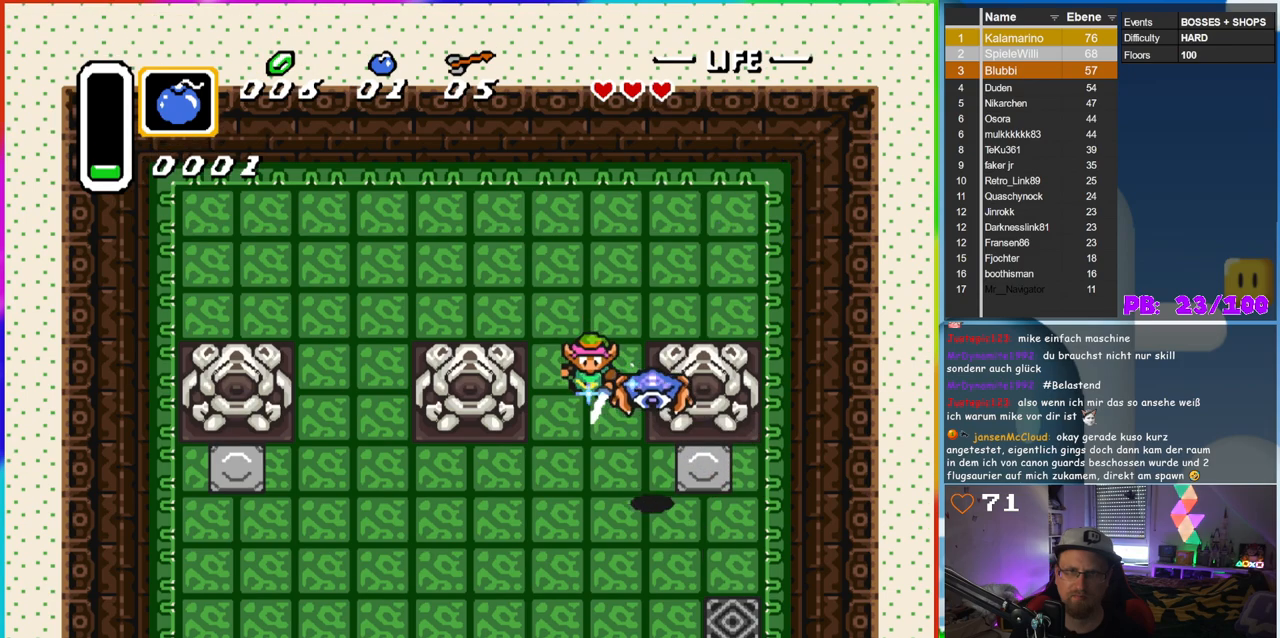
{"buttons": ["B"], "events": [[17, "DPAD_DOWN", "up"], [150, "DPAD_LEFT", "up"], [167, "DPAD_UP", "down"], [233, "DPAD_UP", "up"]]}
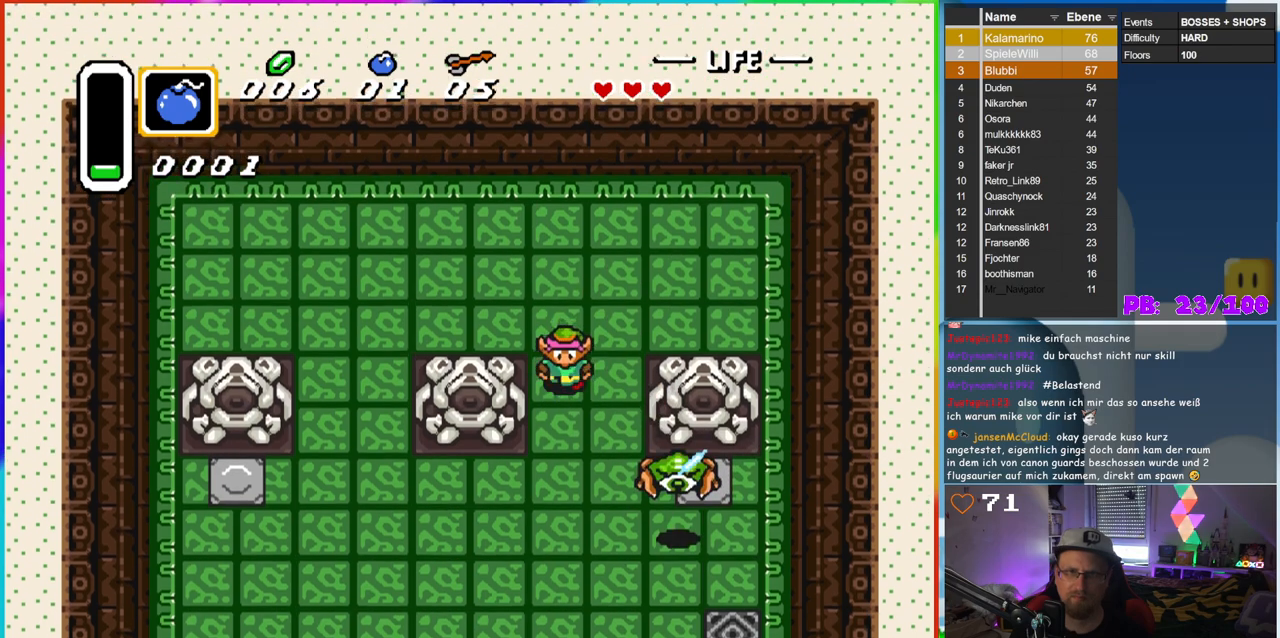
{"buttons": ["DPAD_DOWN", "DPAD_RIGHT"], "events": [[33, "DPAD_DOWN", "down"], [383, "DPAD_RIGHT", "down"], [400, "B", "up"]]}
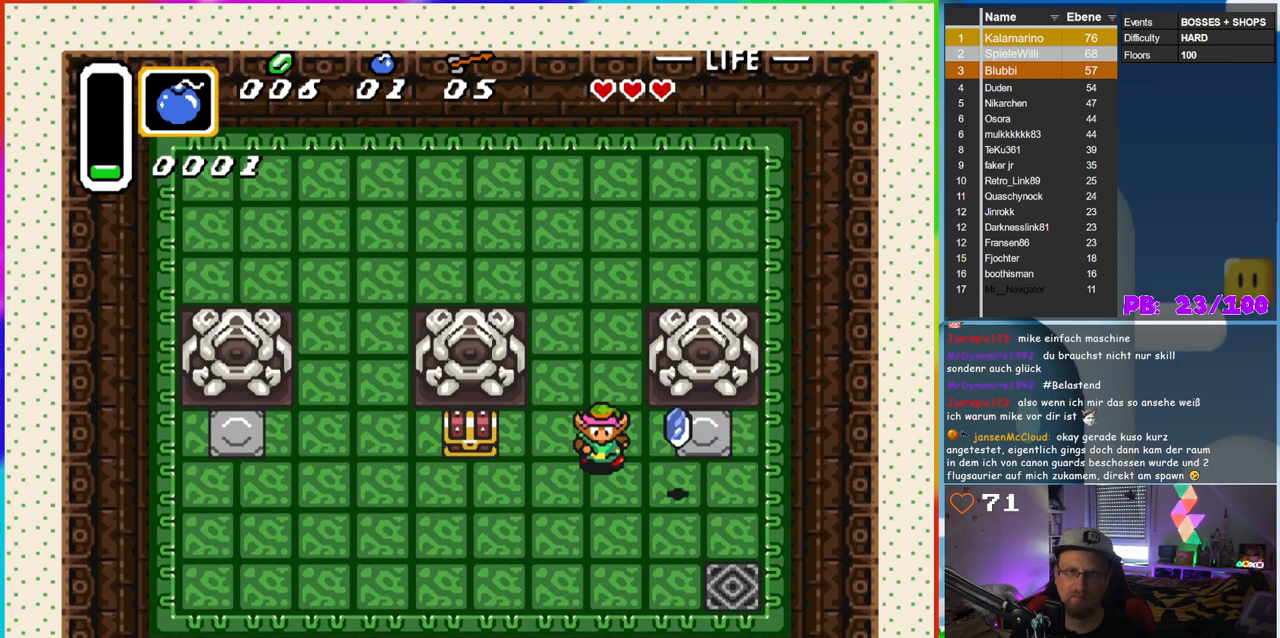
{"buttons": ["DPAD_DOWN"], "events": [[50, "DPAD_DOWN", "up"], [183, "DPAD_RIGHT", "up"], [350, "DPAD_RIGHT", "down"], [483, "DPAD_RIGHT", "up"], [500, "DPAD_DOWN", "down"]]}
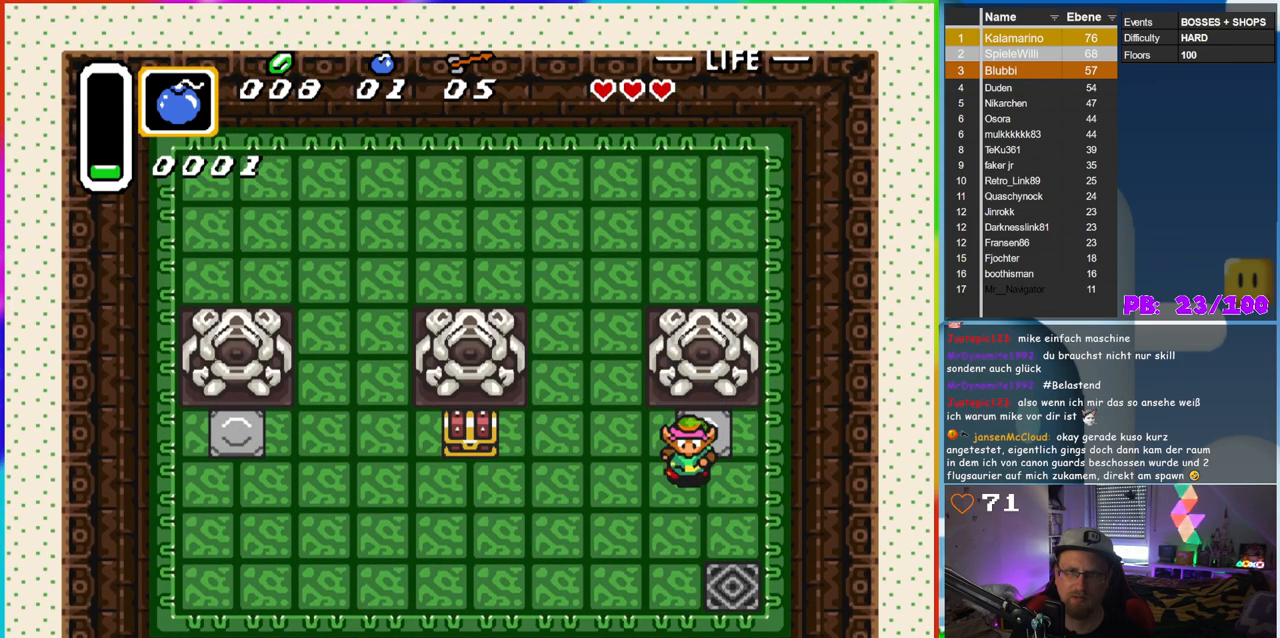
{"buttons": ["DPAD_LEFT"], "events": [[67, "DPAD_LEFT", "down"], [283, "DPAD_DOWN", "up"]]}
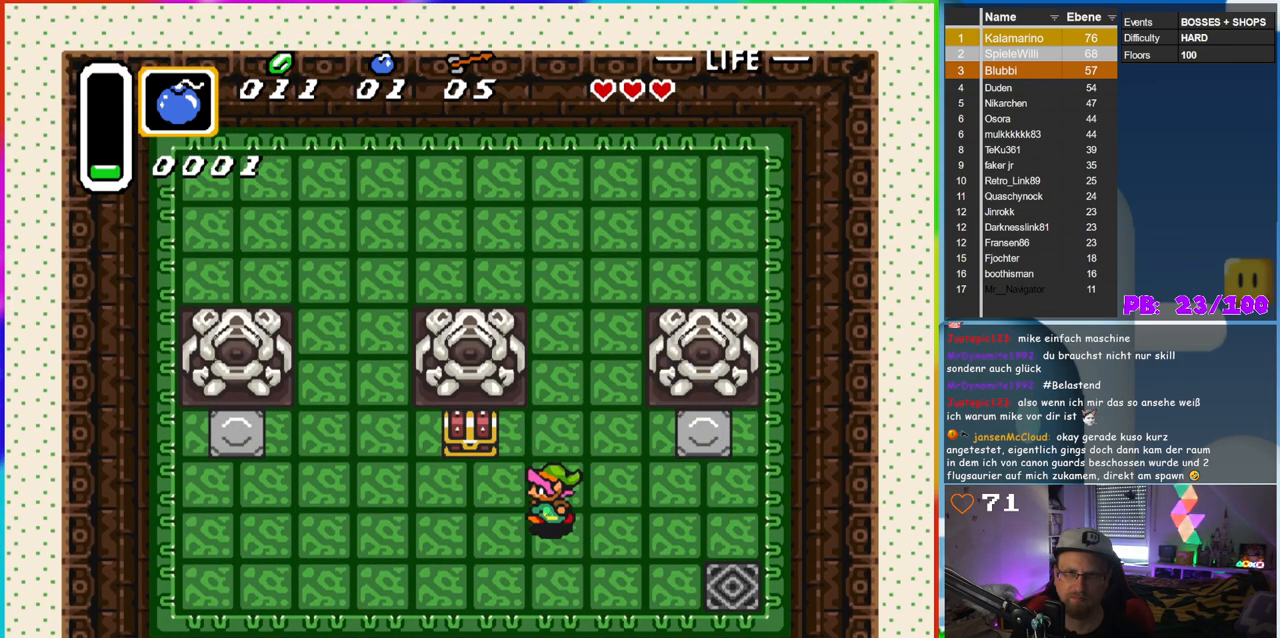
{"buttons": ["A", "DPAD_UP"], "events": [[267, "DPAD_UP", "down"], [317, "DPAD_LEFT", "up"], [383, "A", "down"]]}
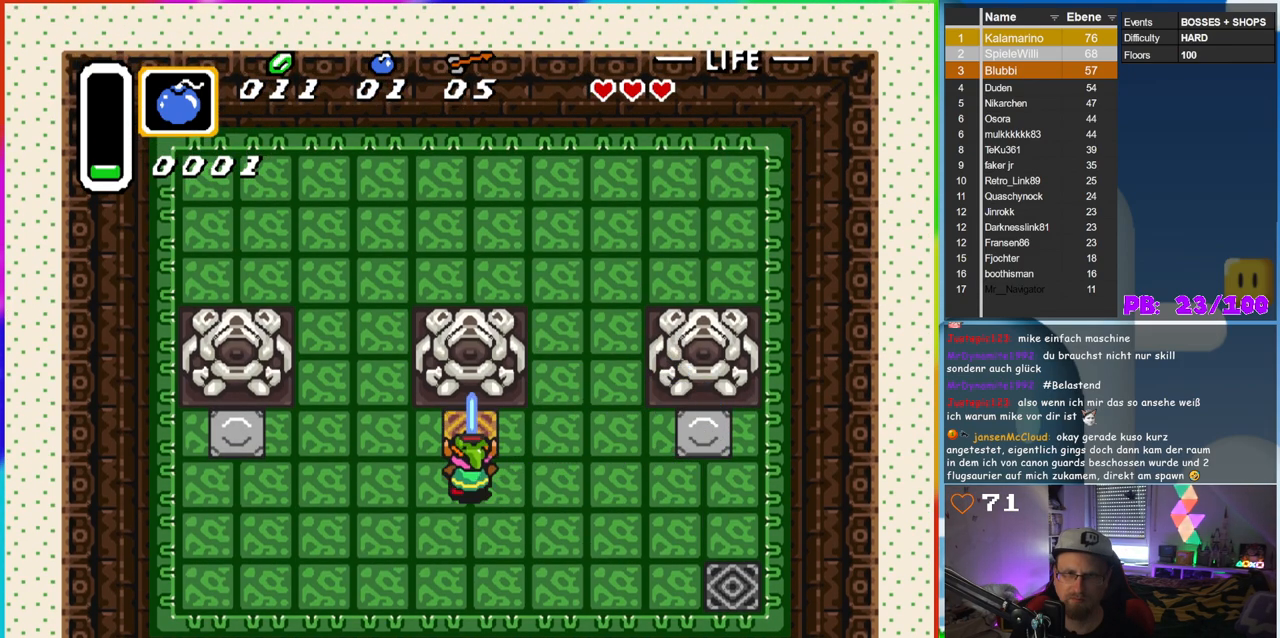
{"buttons": [], "events": [[67, "A", "up"], [183, "DPAD_UP", "up"]]}
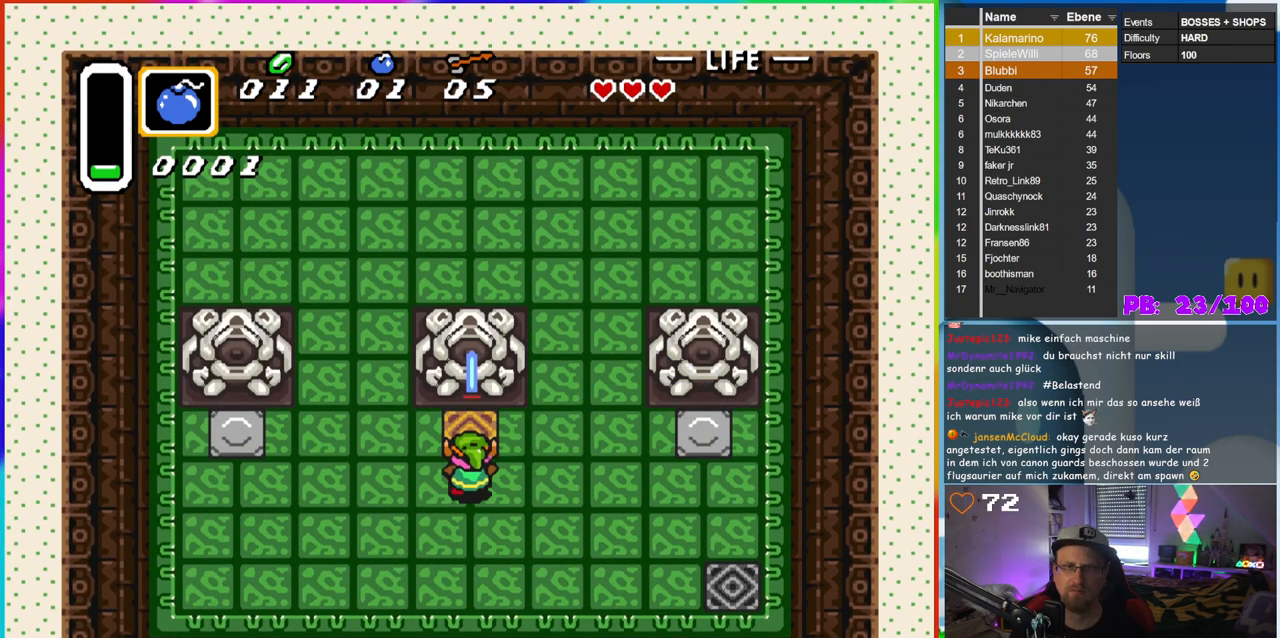
{"buttons": [], "events": []}
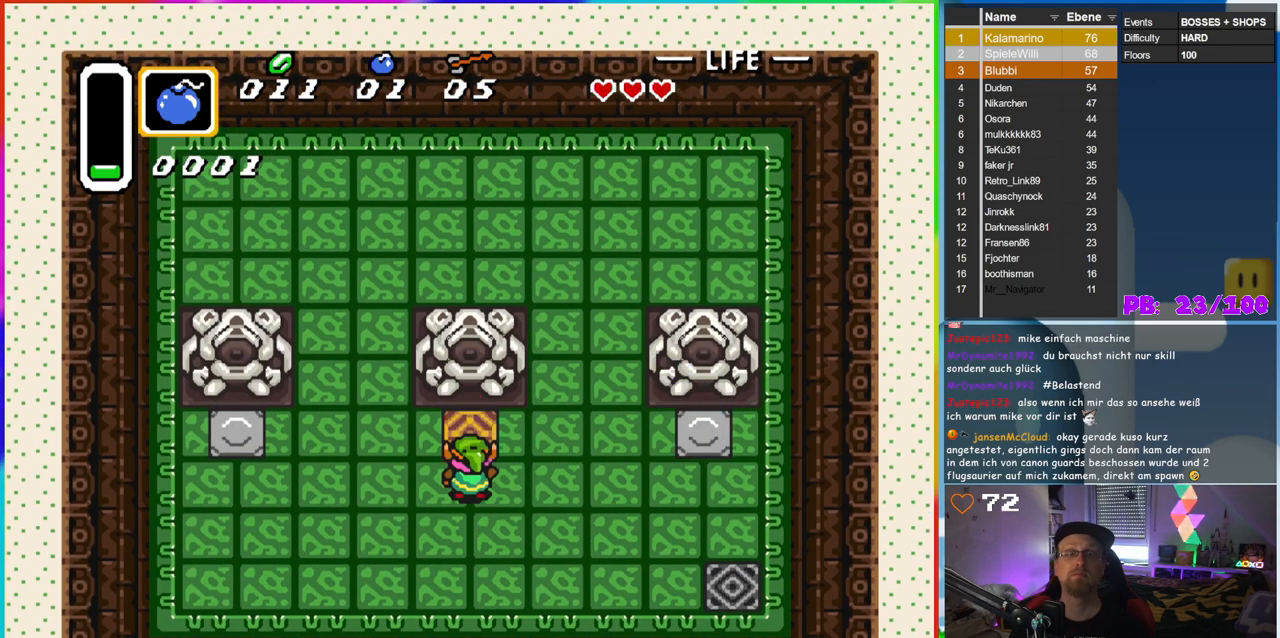
{"buttons": [], "events": []}
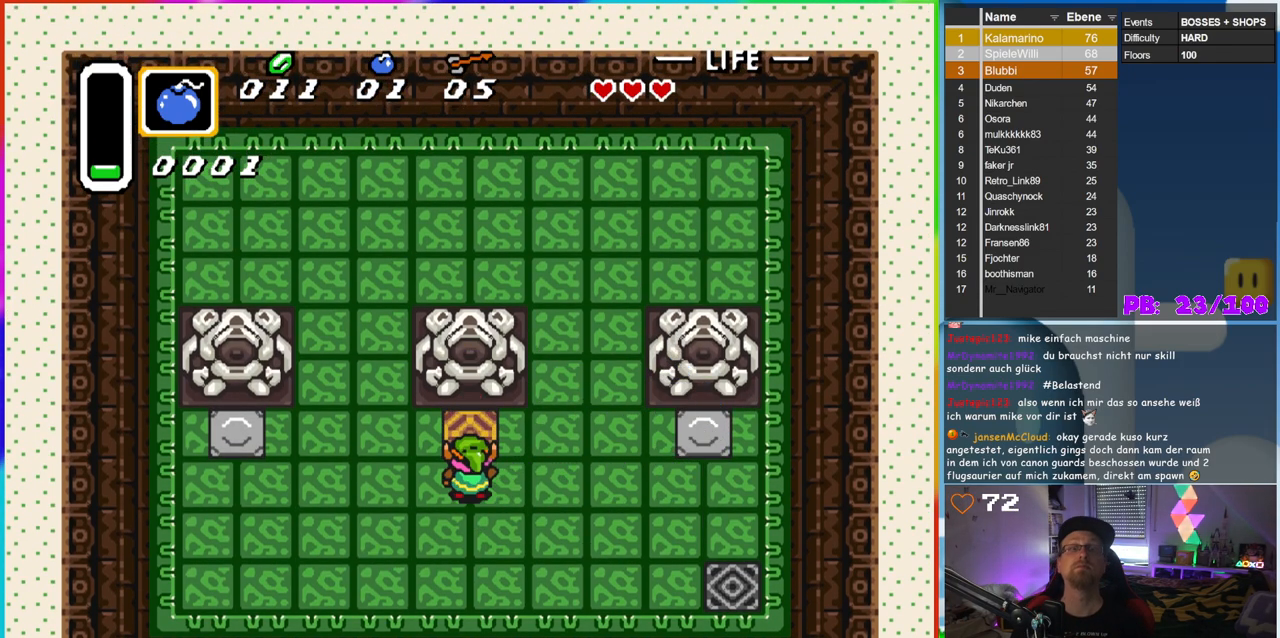
{"buttons": [], "events": []}
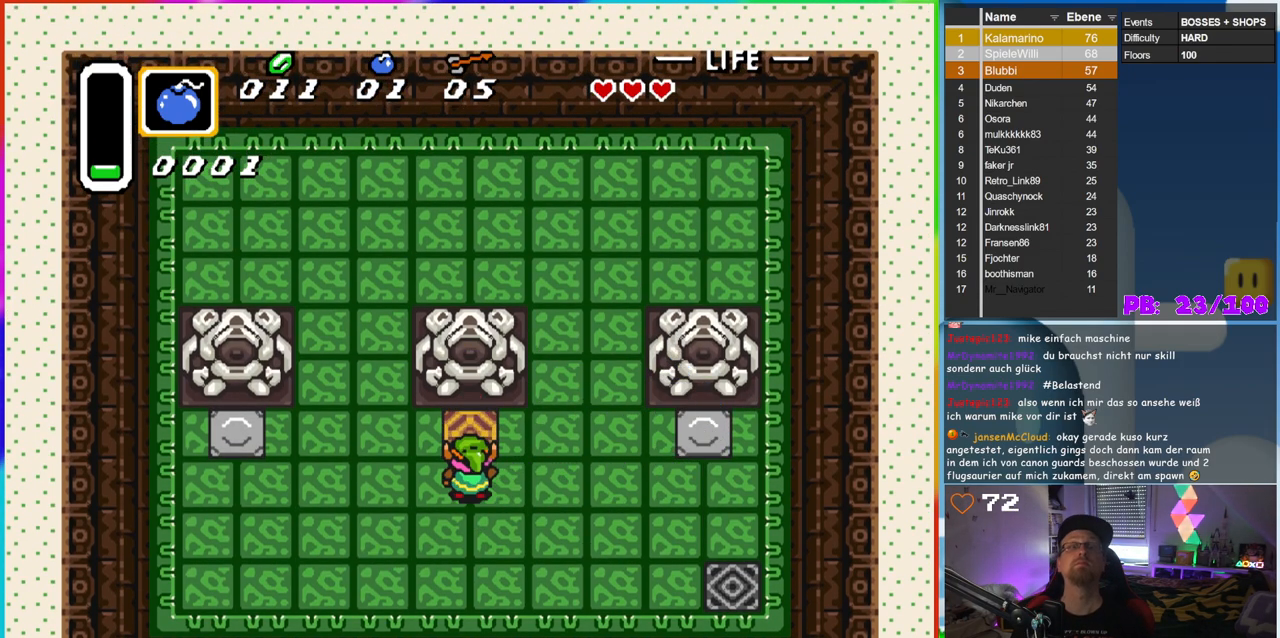
{"buttons": [], "events": []}
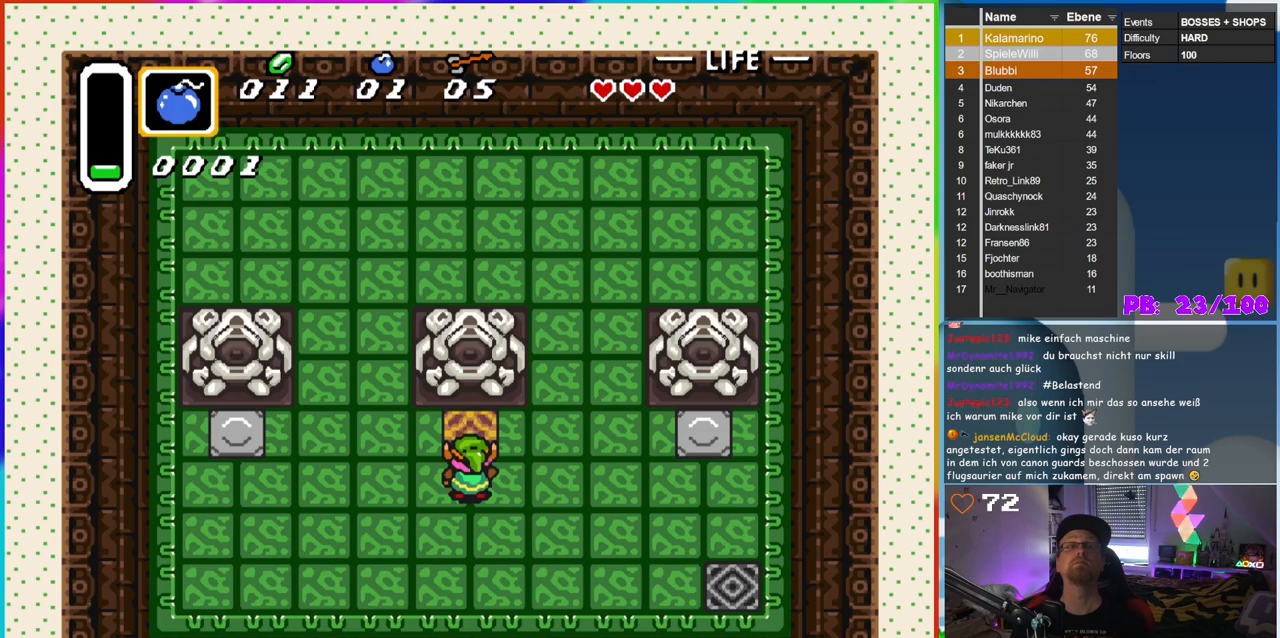
{"buttons": [], "events": []}
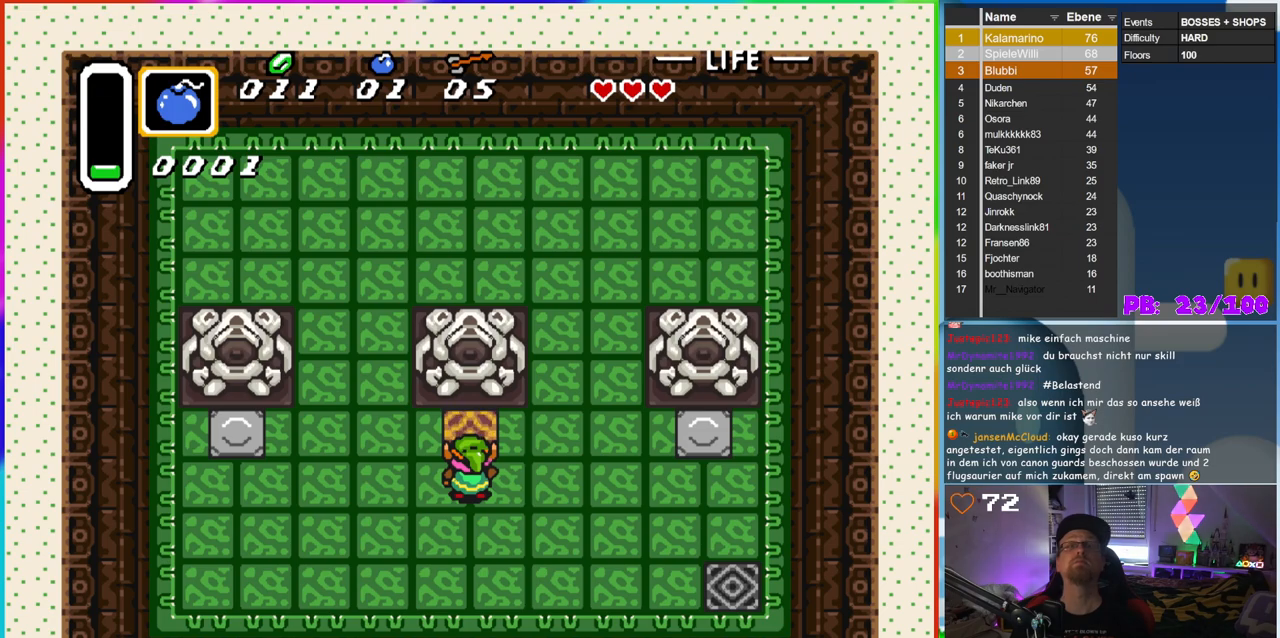
{"buttons": [], "events": []}
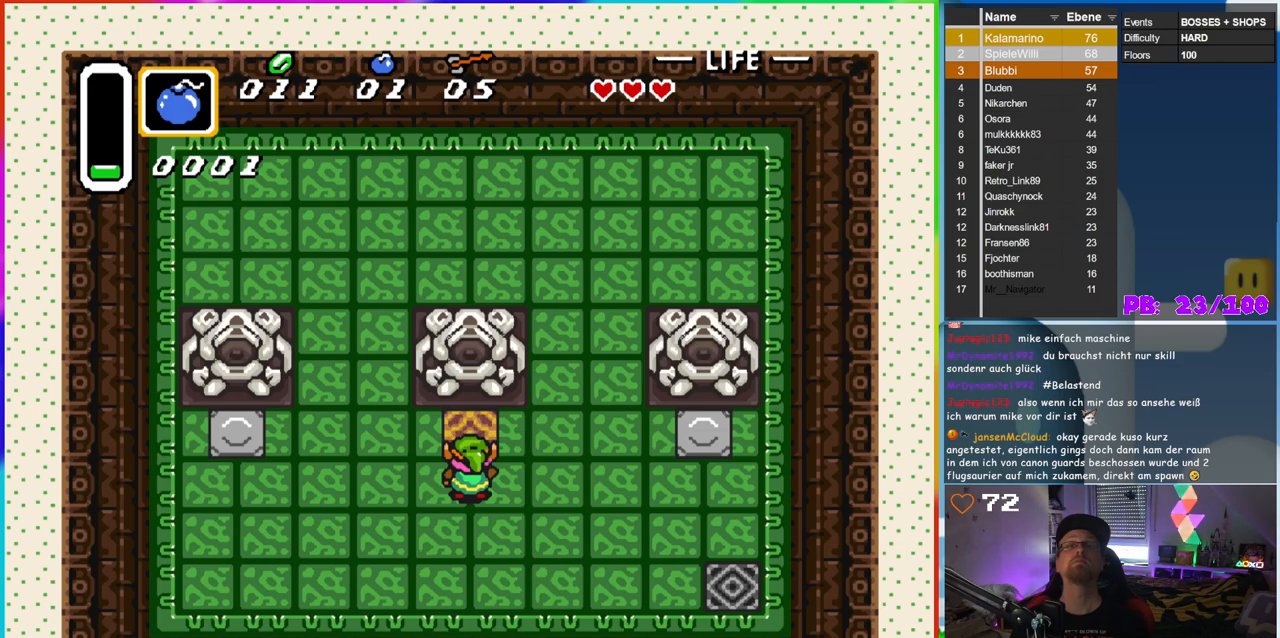
{"buttons": [], "events": [[100, "DPAD_DOWN", "down"], [167, "DPAD_DOWN", "up"], [233, "B", "down"], [500, "B", "up"]]}
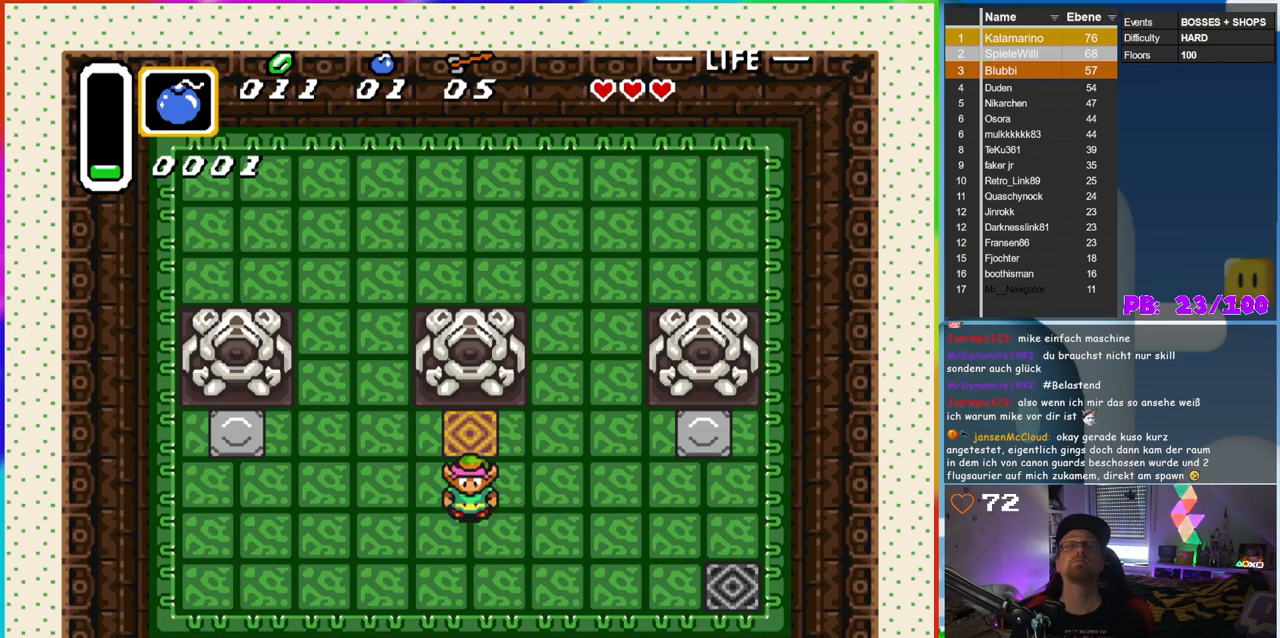
{"buttons": ["B"], "events": [[117, "B", "down"], [300, "B", "up"], [433, "B", "down"]]}
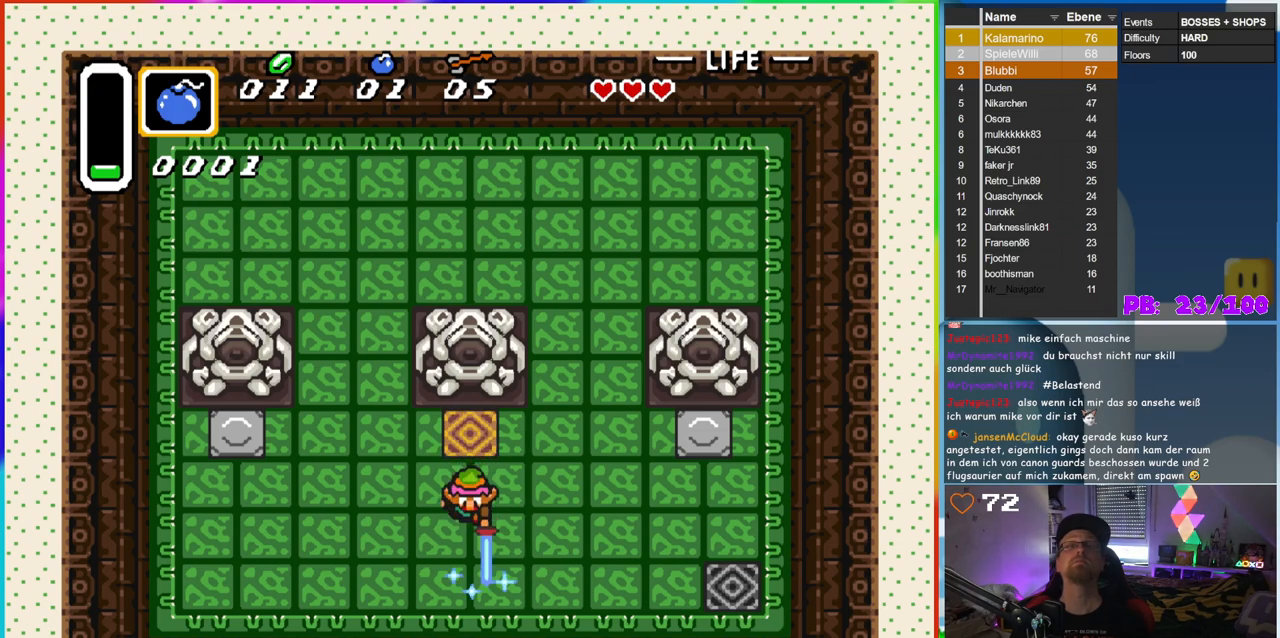
{"buttons": [], "events": [[117, "B", "up"], [250, "B", "down"], [433, "B", "up"]]}
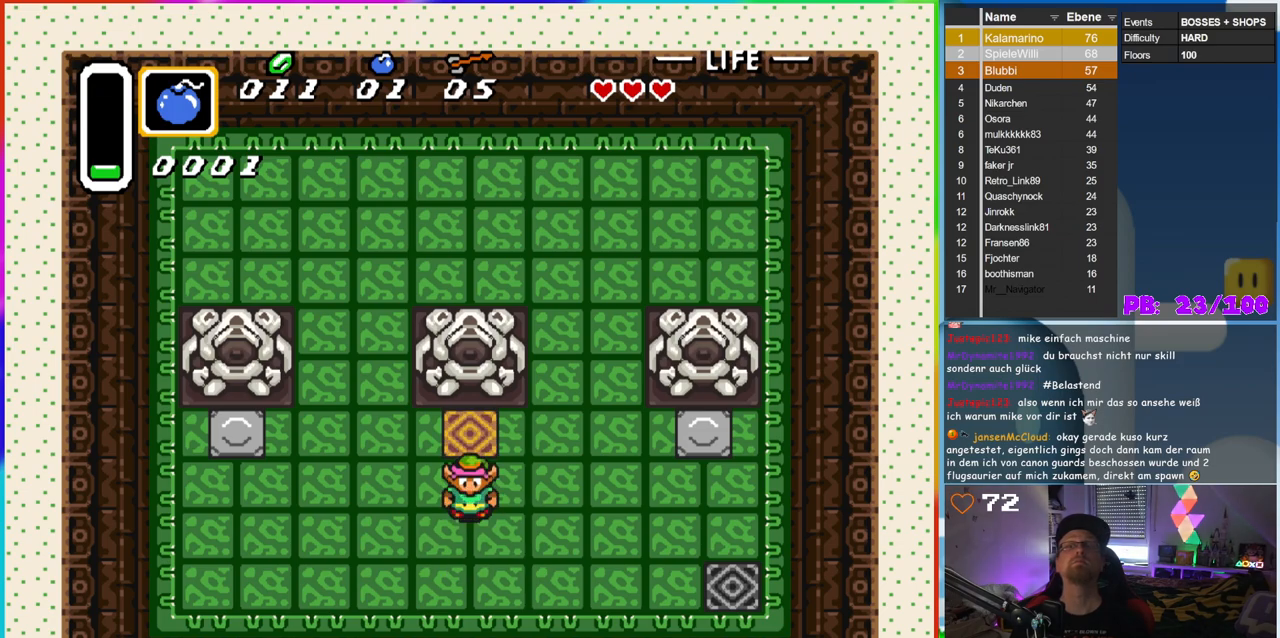
{"buttons": ["B"], "events": [[117, "B", "down"], [267, "B", "up"], [500, "B", "down"]]}
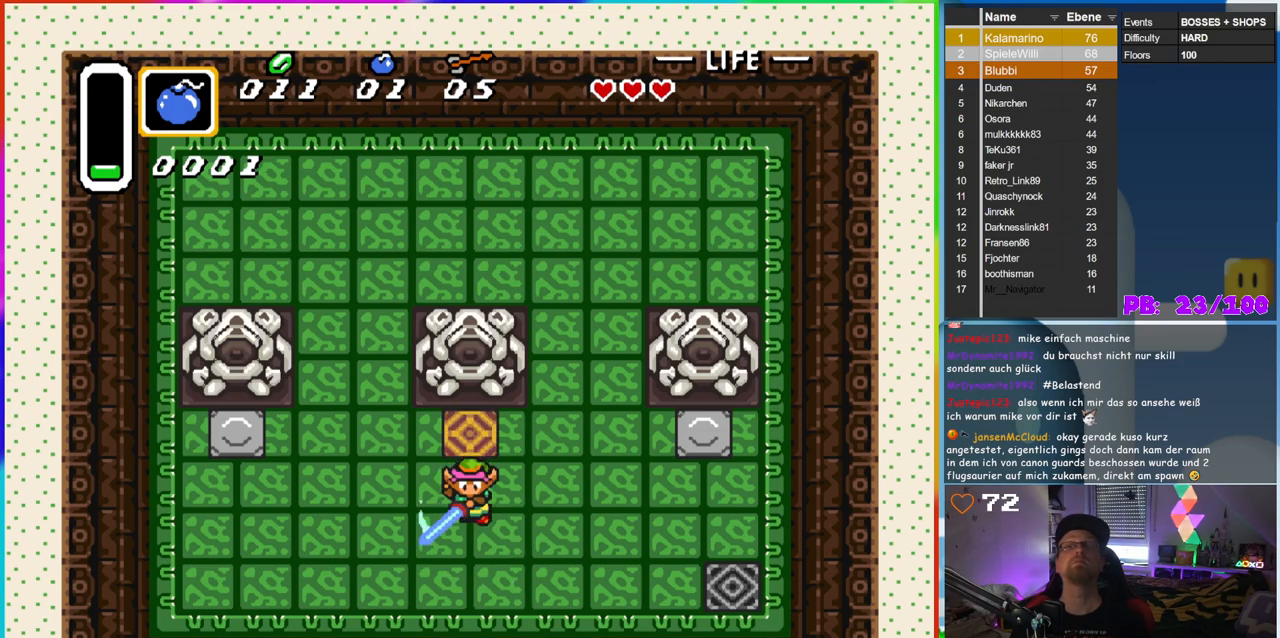
{"buttons": [], "events": [[100, "B", "up"]]}
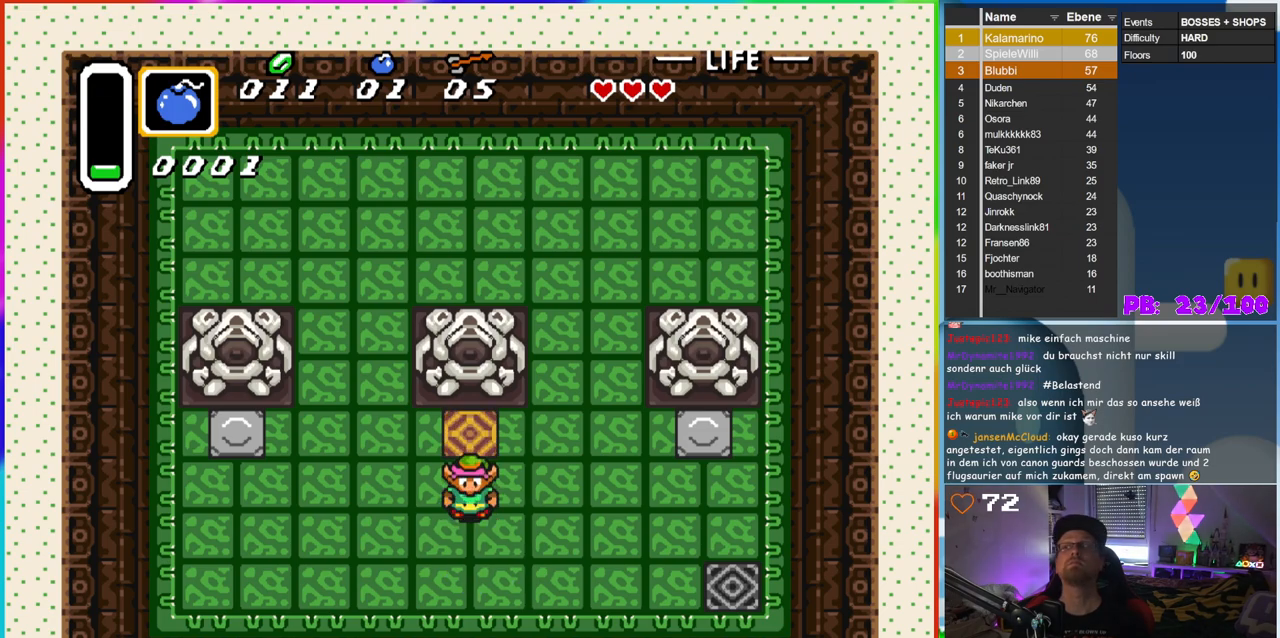
{"buttons": [], "events": []}
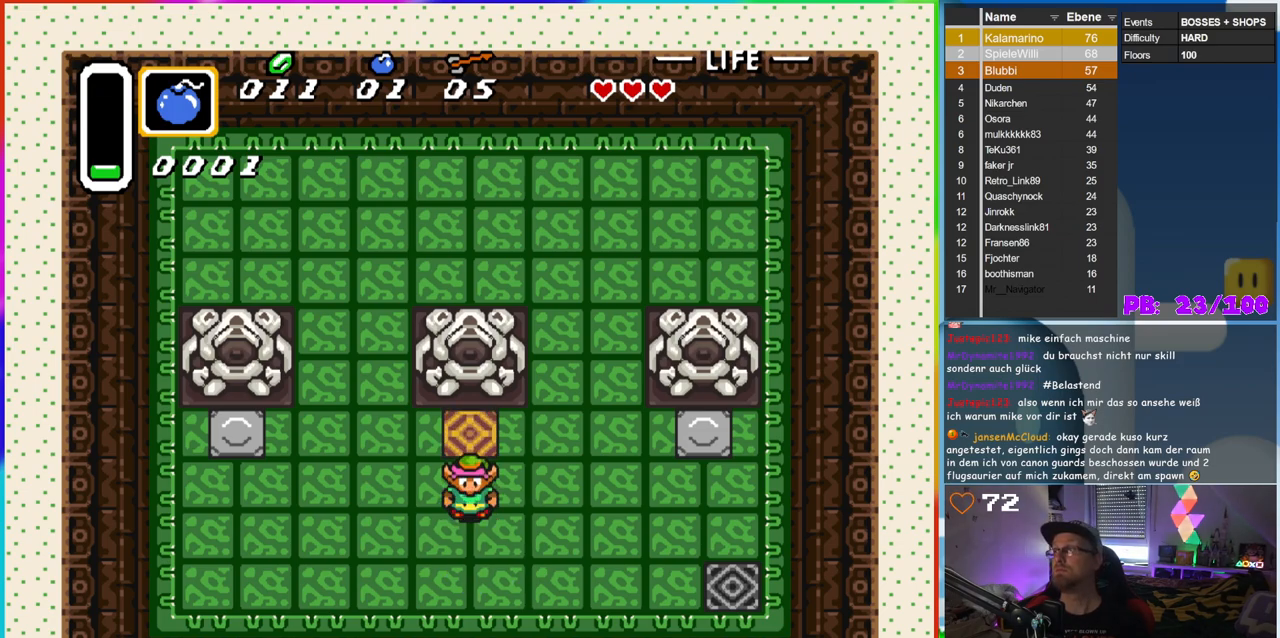
{"buttons": [], "events": []}
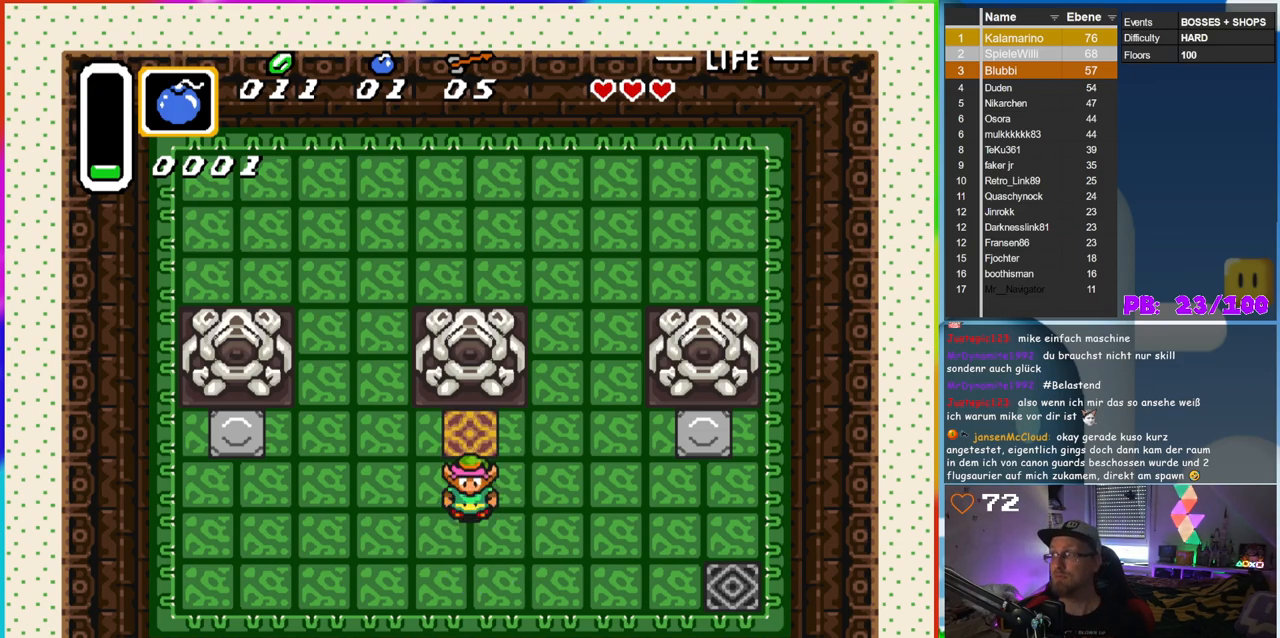
{"buttons": [], "events": []}
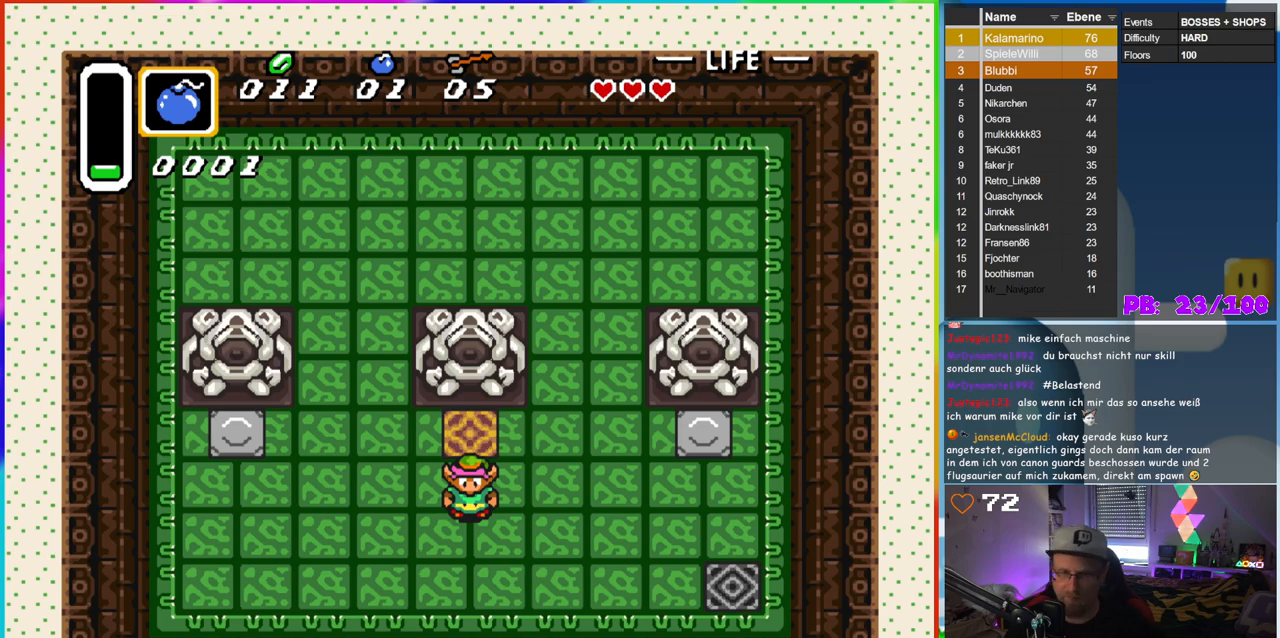
{"buttons": [], "events": []}
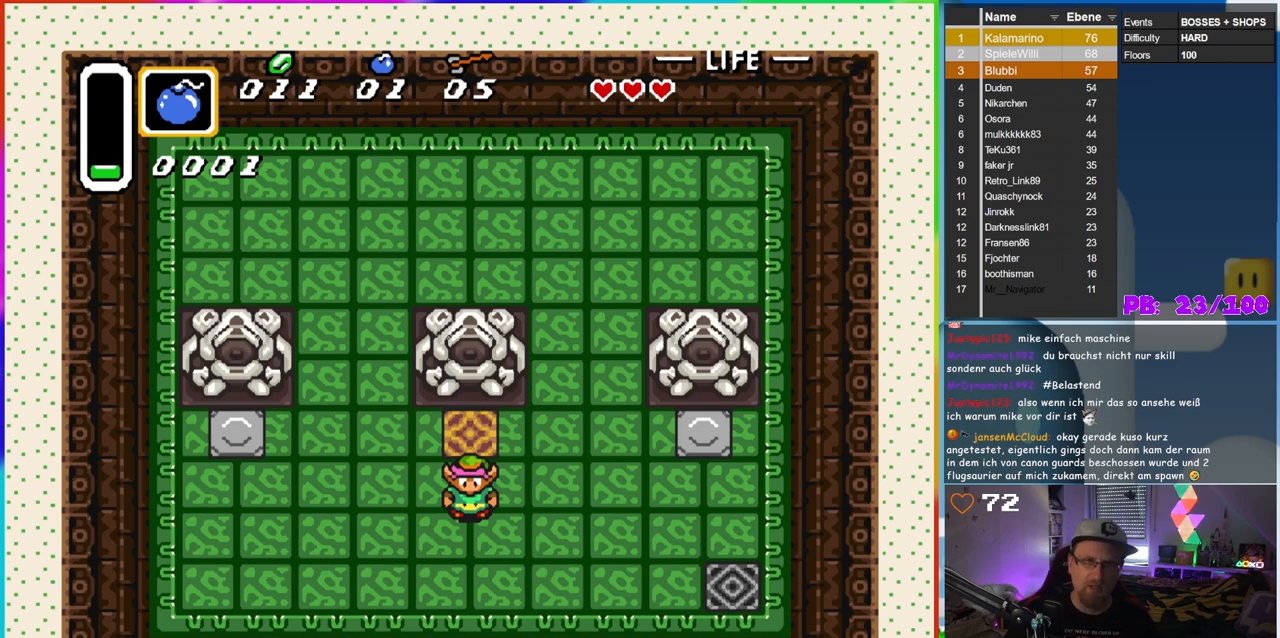
{"buttons": [], "events": []}
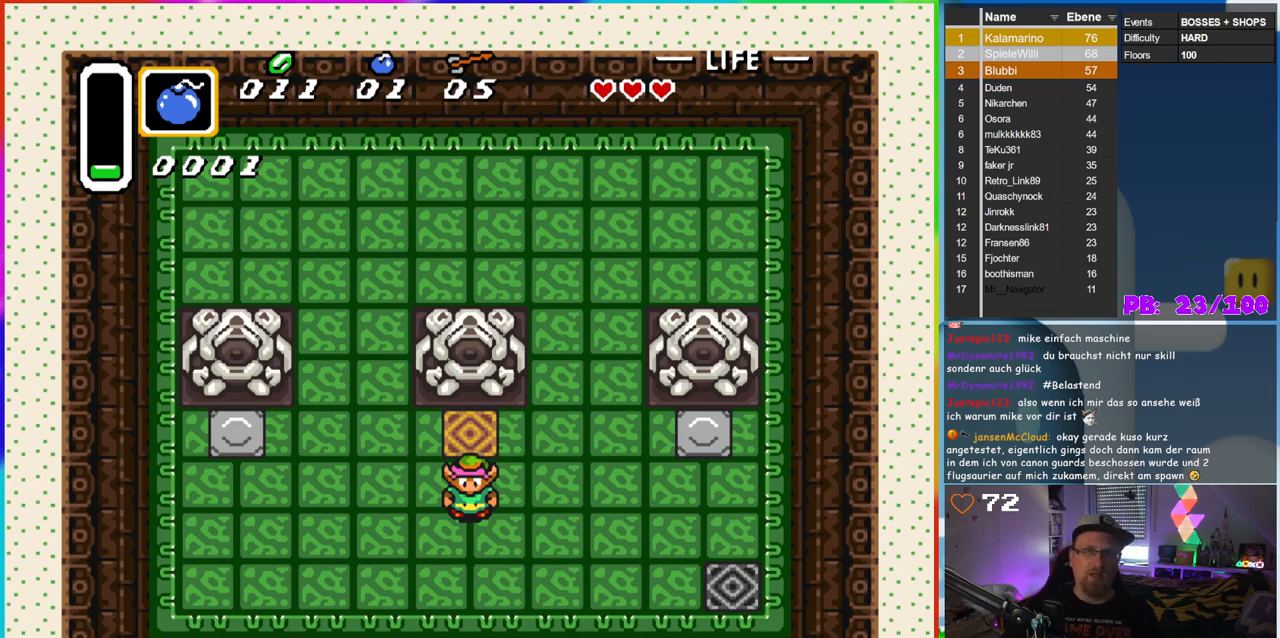
{"buttons": [], "events": []}
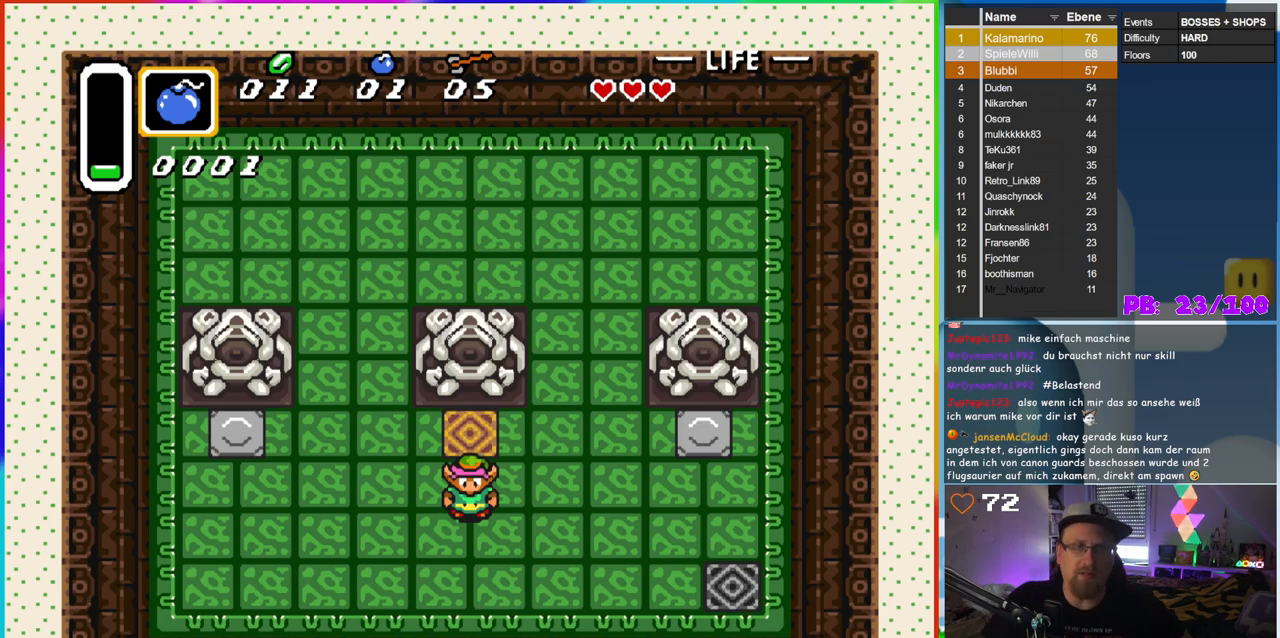
{"buttons": [], "events": []}
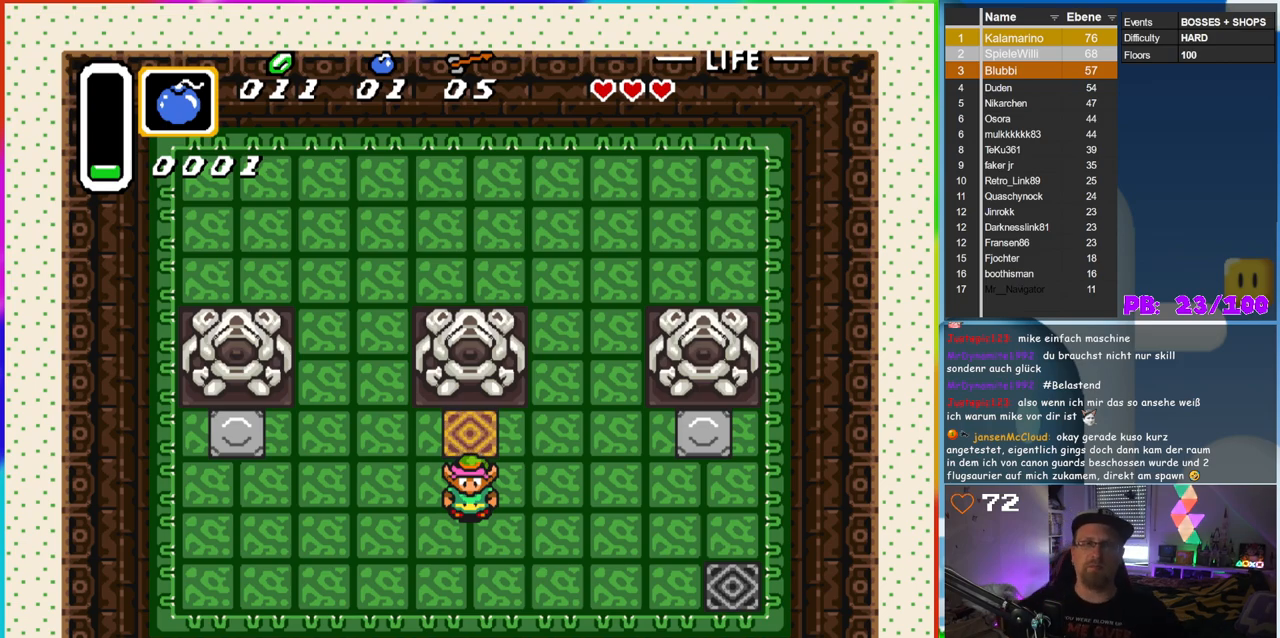
{"buttons": [], "events": []}
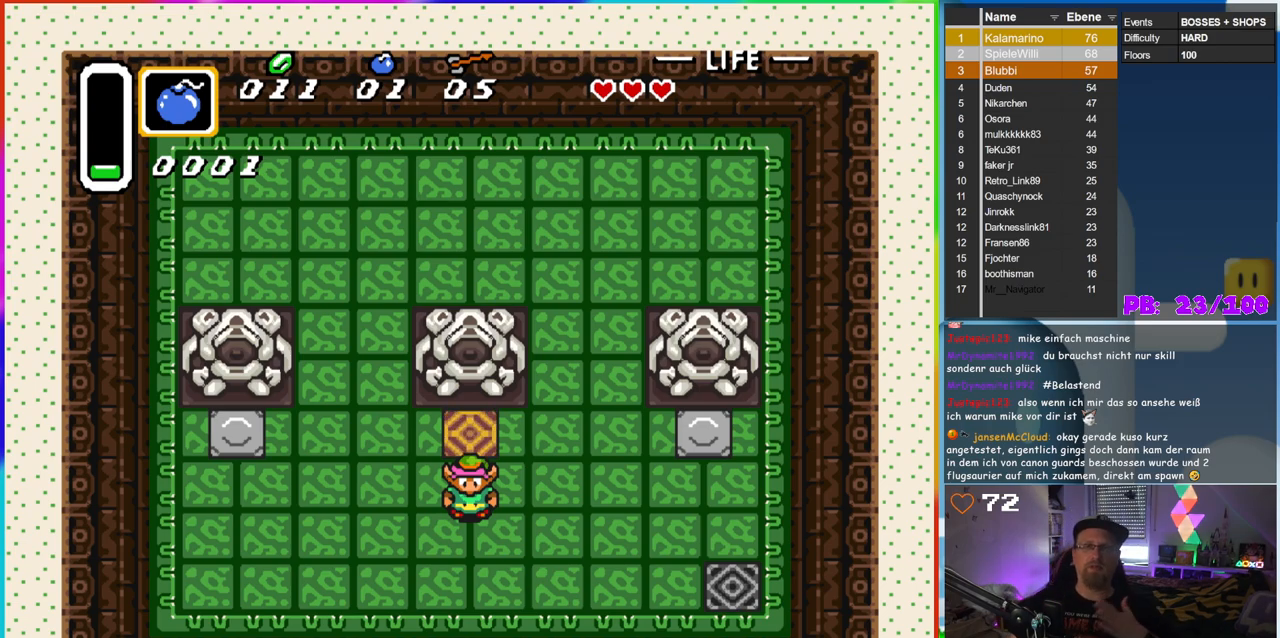
{"buttons": [], "events": []}
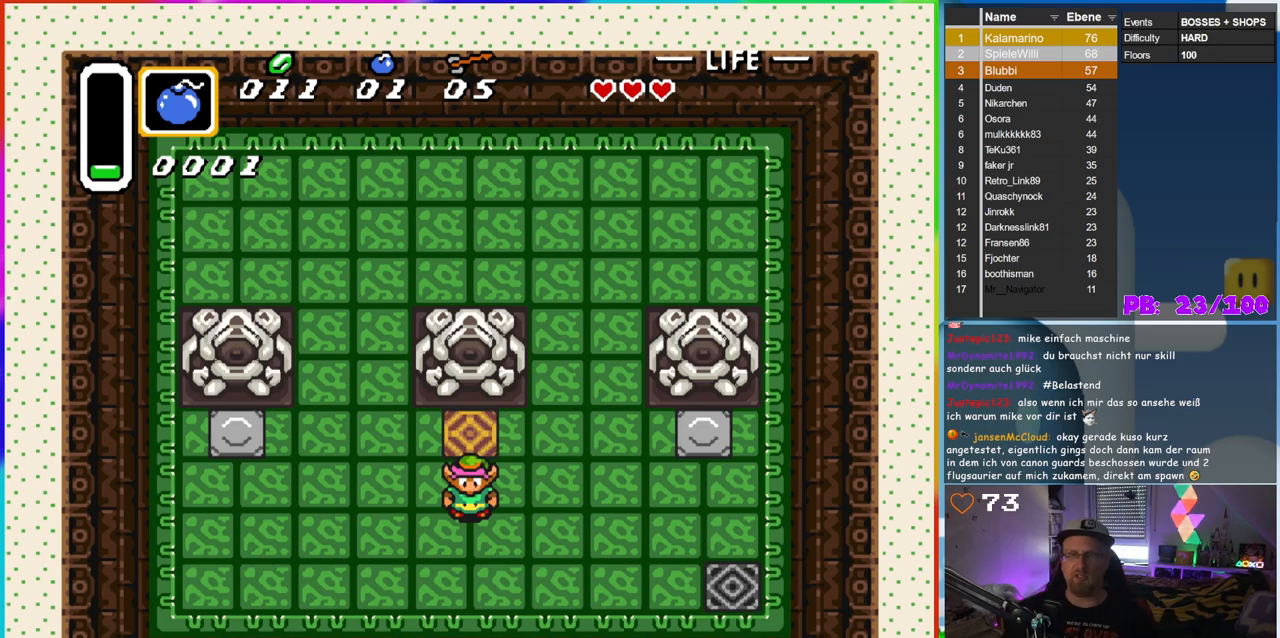
{"buttons": [], "events": [[233, "DPAD_UP", "down"], [500, "DPAD_UP", "up"]]}
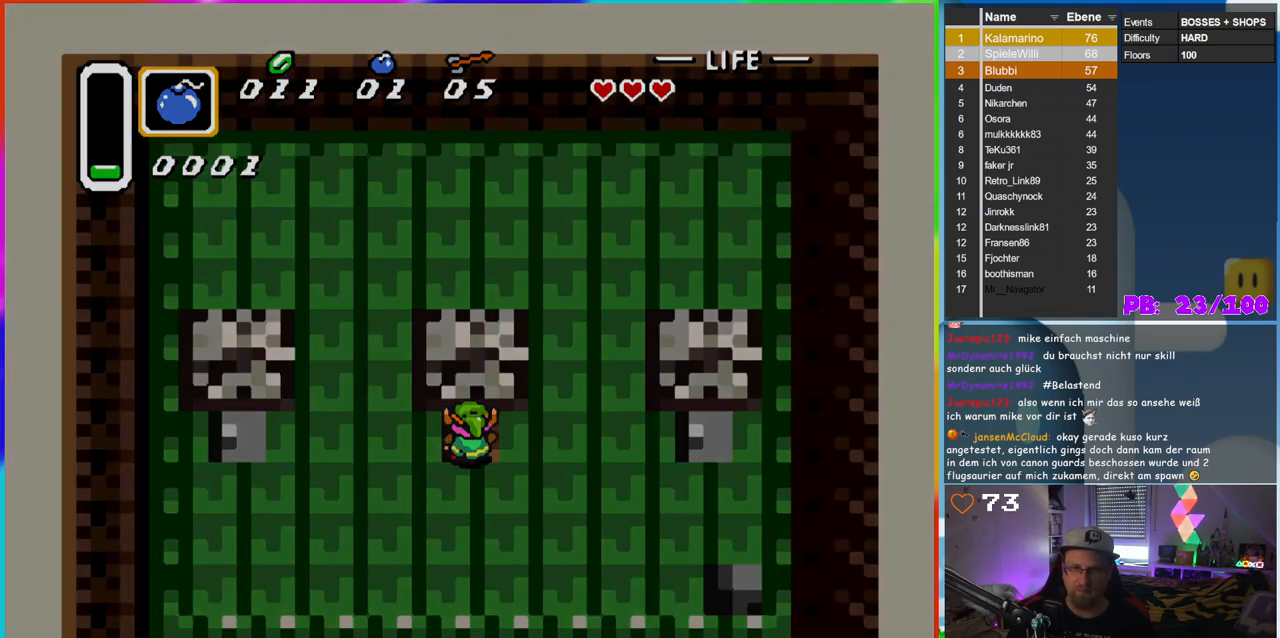
{"buttons": [], "events": []}
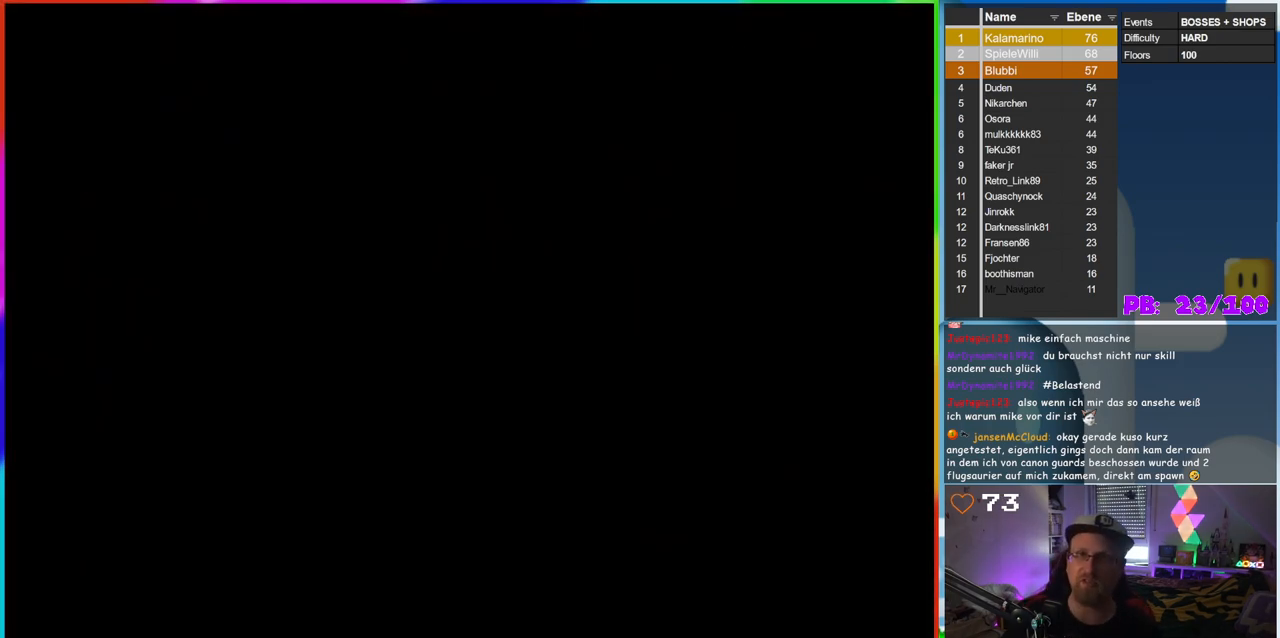
{"buttons": [], "events": []}